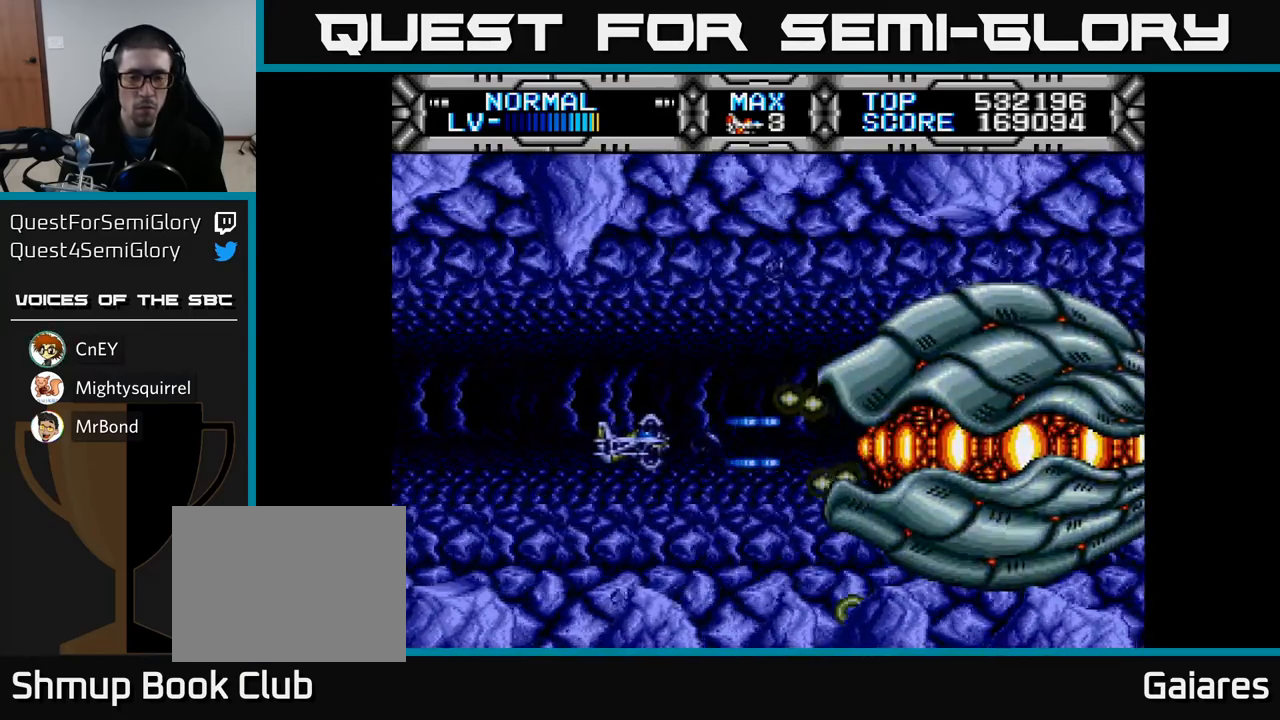
Gameplay with a controller (Xbox layout); each line is a JSON object with the inputs held at the frame after it. "events" lists button and stick changes between this image and that frame as [ms after this image, input, new state], when the widget could be followed in between.
{"buttons": ["X", "DPAD_UP"], "left_stick": "center", "right_stick": "center", "events": [[217, "DPAD_UP", "down"], [350, "DPAD_RIGHT", "down"], [350, "DPAD_UP", "up"], [433, "DPAD_RIGHT", "up"], [467, "DPAD_UP", "down"]]}
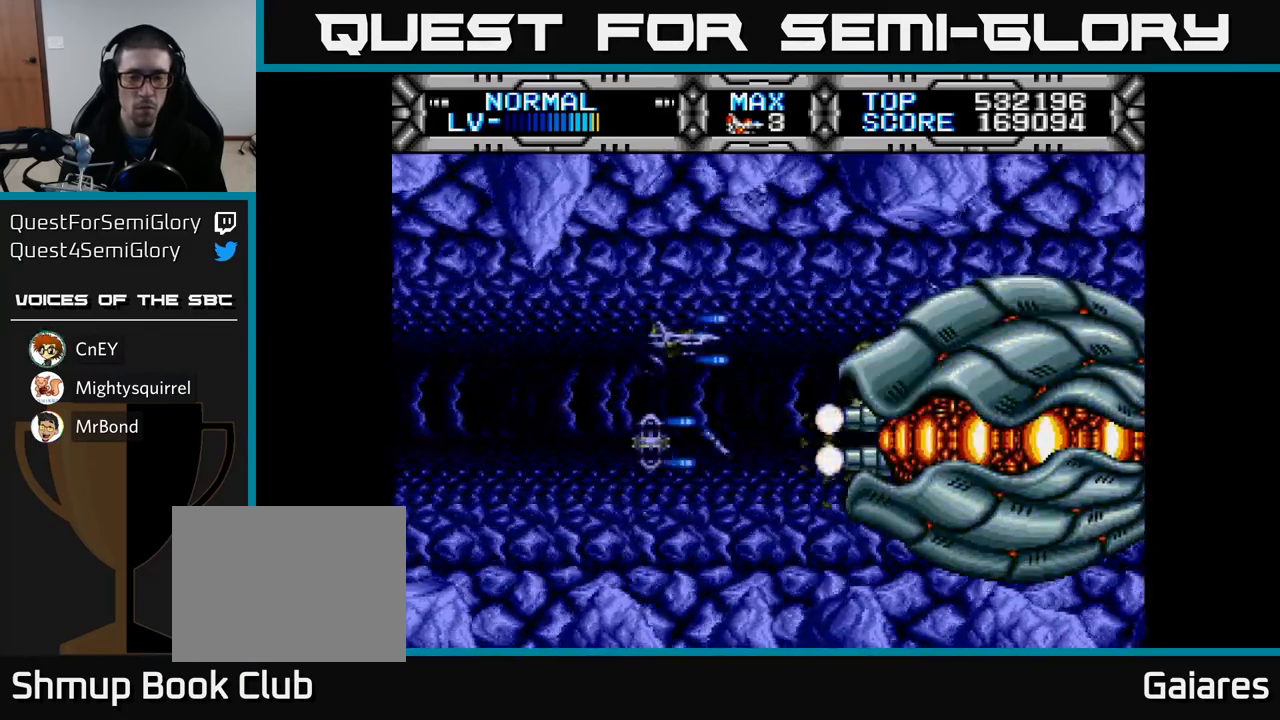
{"buttons": ["X", "DPAD_DOWN"], "left_stick": "center", "right_stick": "center", "events": [[67, "DPAD_UP", "up"], [367, "DPAD_DOWN", "down"]]}
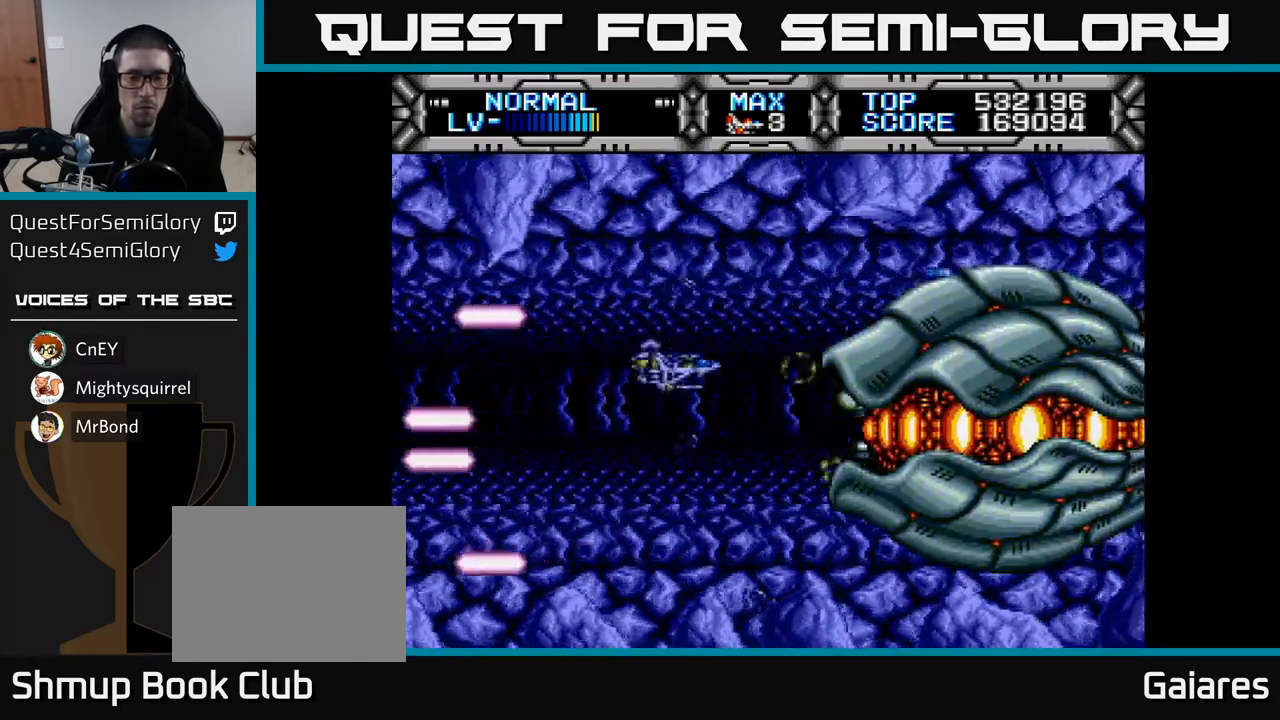
{"buttons": ["X", "DPAD_LEFT"], "left_stick": "center", "right_stick": "center", "events": [[17, "DPAD_RIGHT", "down"], [33, "DPAD_DOWN", "up"], [133, "DPAD_RIGHT", "up"], [150, "DPAD_LEFT", "down"], [300, "DPAD_LEFT", "up"], [467, "DPAD_LEFT", "down"]]}
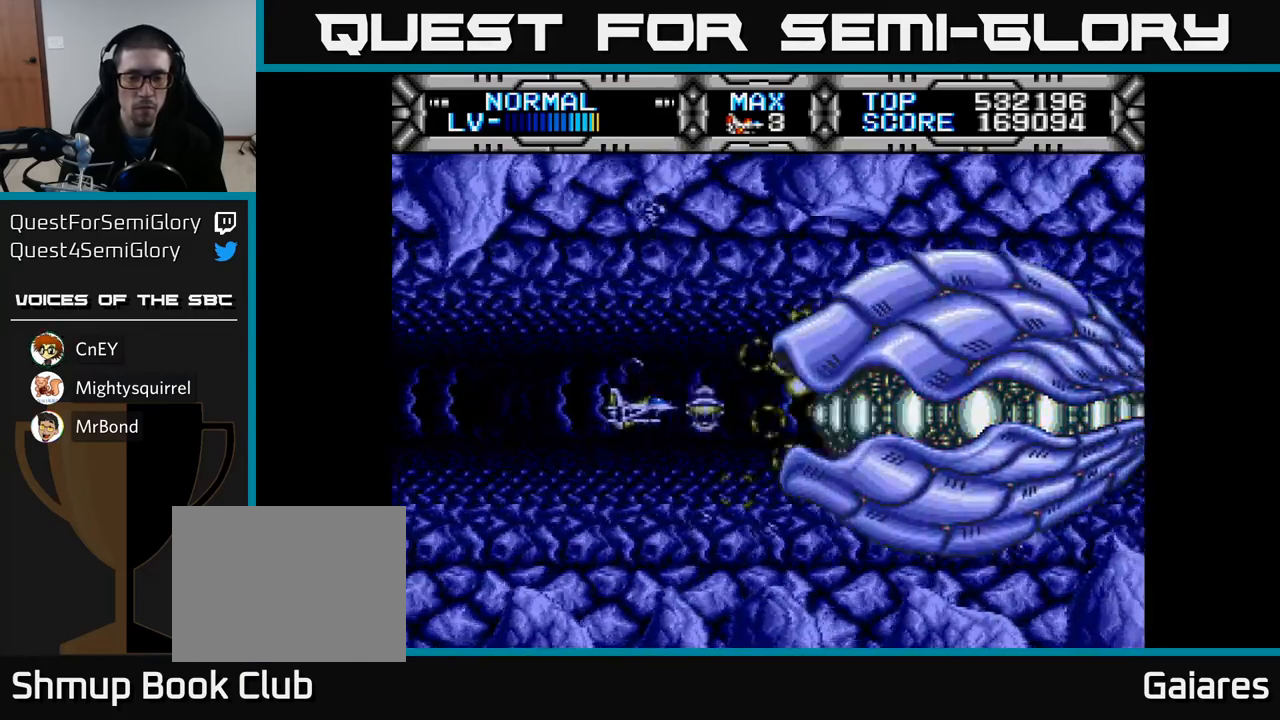
{"buttons": ["X"], "left_stick": "center", "right_stick": "center", "events": [[83, "DPAD_LEFT", "up"]]}
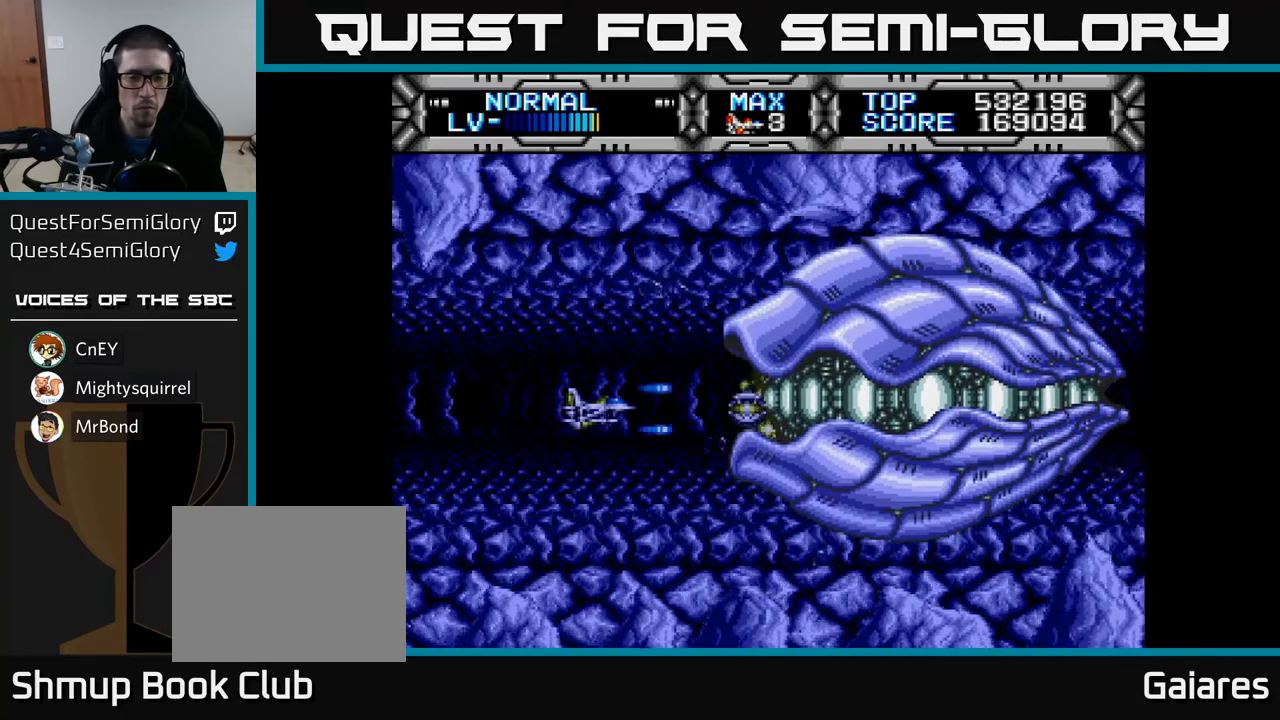
{"buttons": ["X", "DPAD_LEFT"], "left_stick": "center", "right_stick": "center", "events": [[417, "DPAD_LEFT", "down"]]}
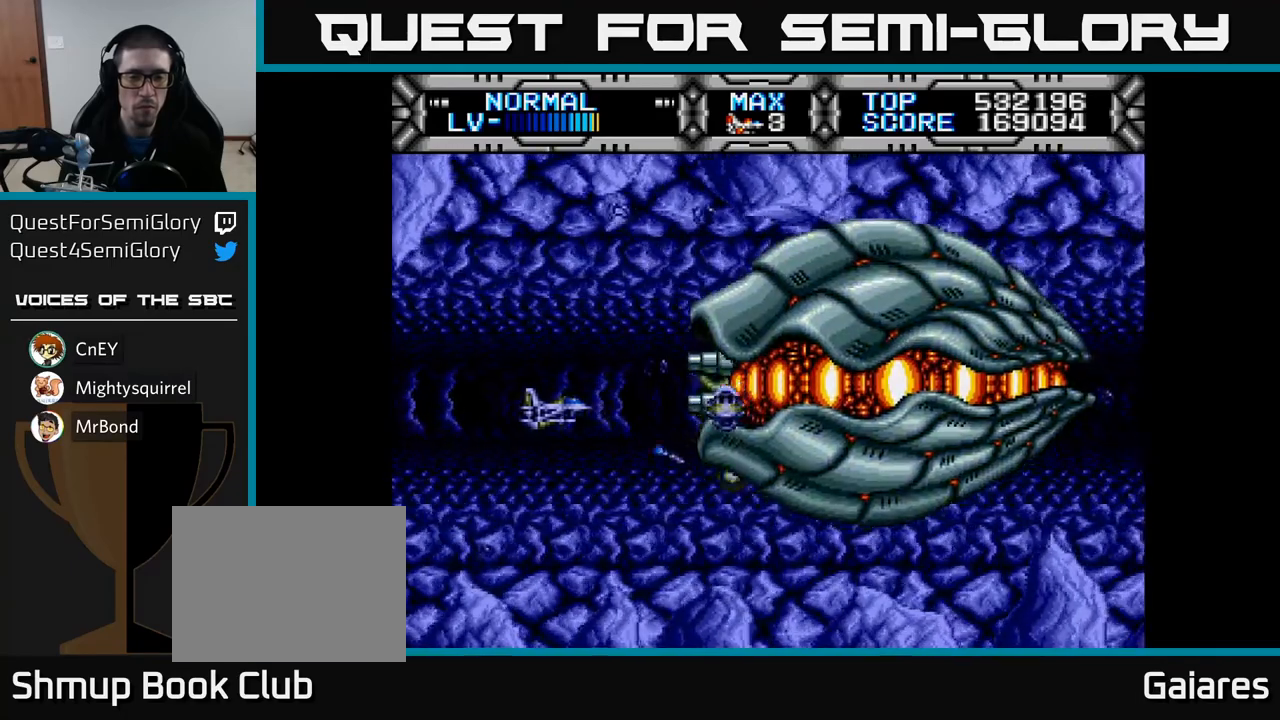
{"buttons": ["X"], "left_stick": "center", "right_stick": "center", "events": [[17, "DPAD_DOWN", "down"], [33, "DPAD_LEFT", "up"], [100, "DPAD_RIGHT", "down"], [200, "DPAD_DOWN", "up"], [233, "DPAD_RIGHT", "up"]]}
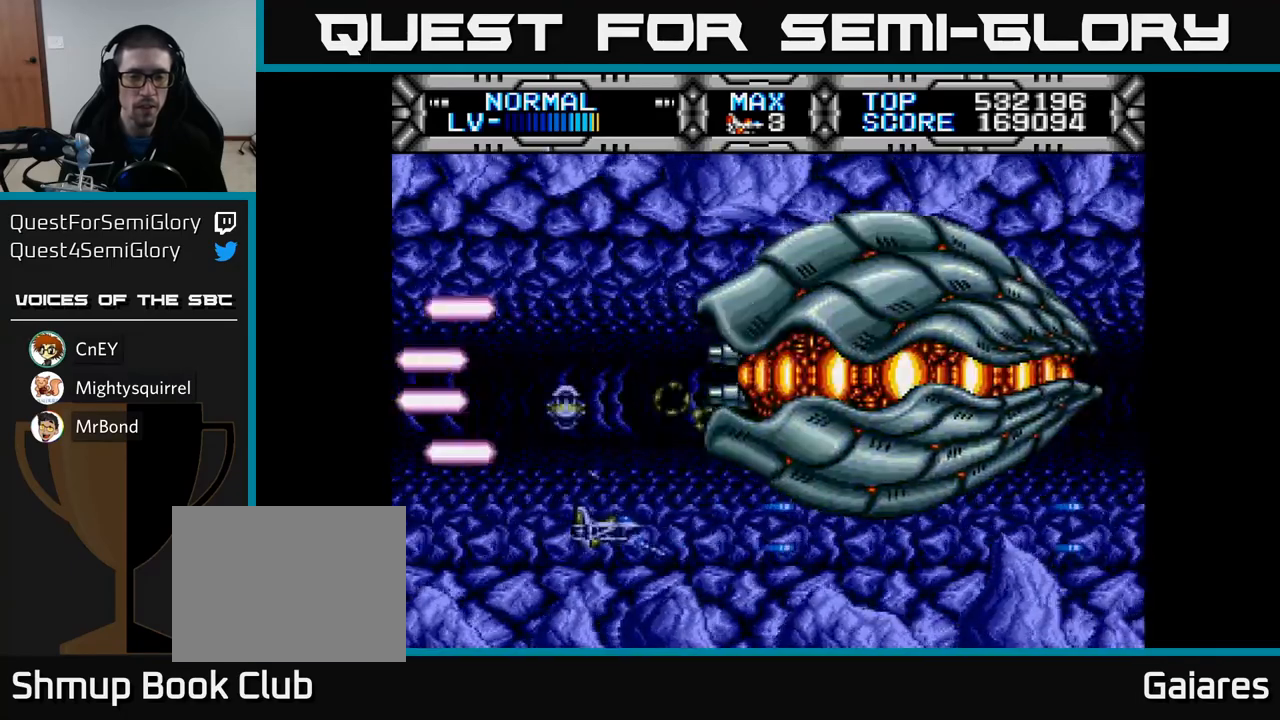
{"buttons": ["X"], "left_stick": "center", "right_stick": "center", "events": [[17, "DPAD_UP", "down"], [250, "DPAD_UP", "up"], [267, "DPAD_RIGHT", "down"], [417, "DPAD_RIGHT", "up"]]}
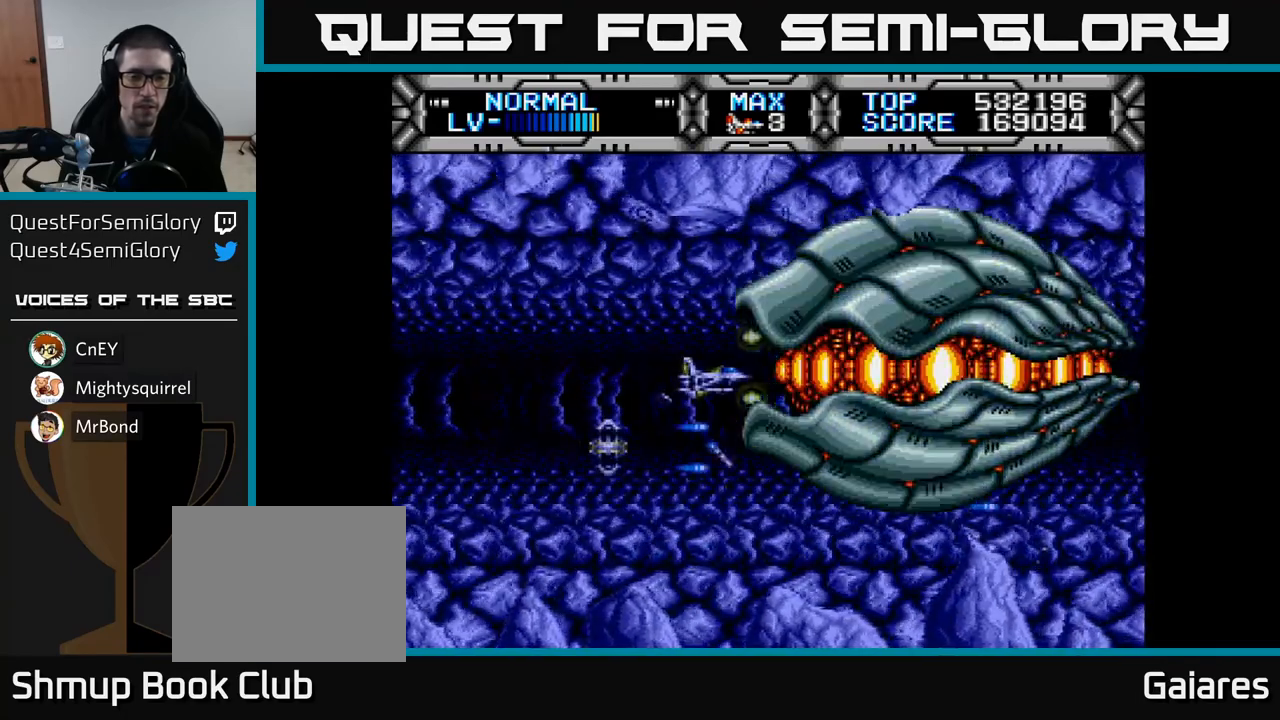
{"buttons": ["X"], "left_stick": "center", "right_stick": "center", "events": [[33, "DPAD_LEFT", "down"], [250, "DPAD_LEFT", "up"], [267, "DPAD_RIGHT", "down"], [500, "DPAD_RIGHT", "up"]]}
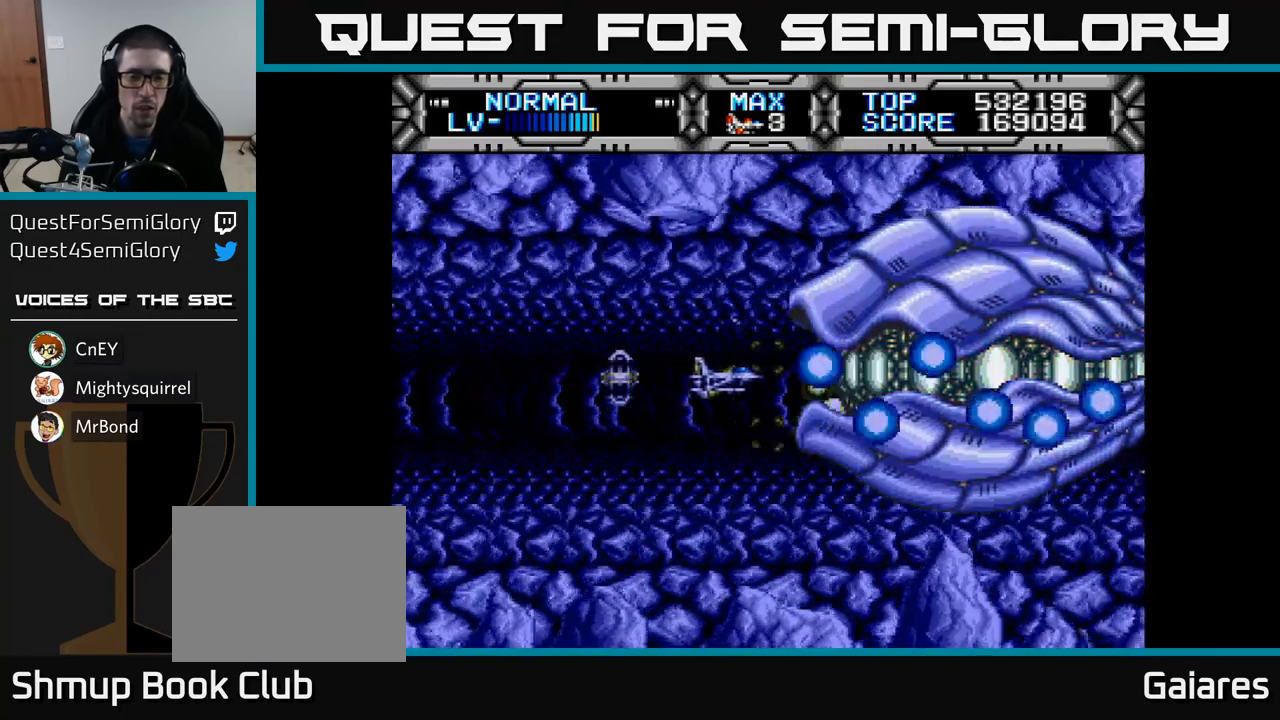
{"buttons": ["X"], "left_stick": "center", "right_stick": "center", "events": [[250, "DPAD_LEFT", "down"], [500, "DPAD_LEFT", "up"]]}
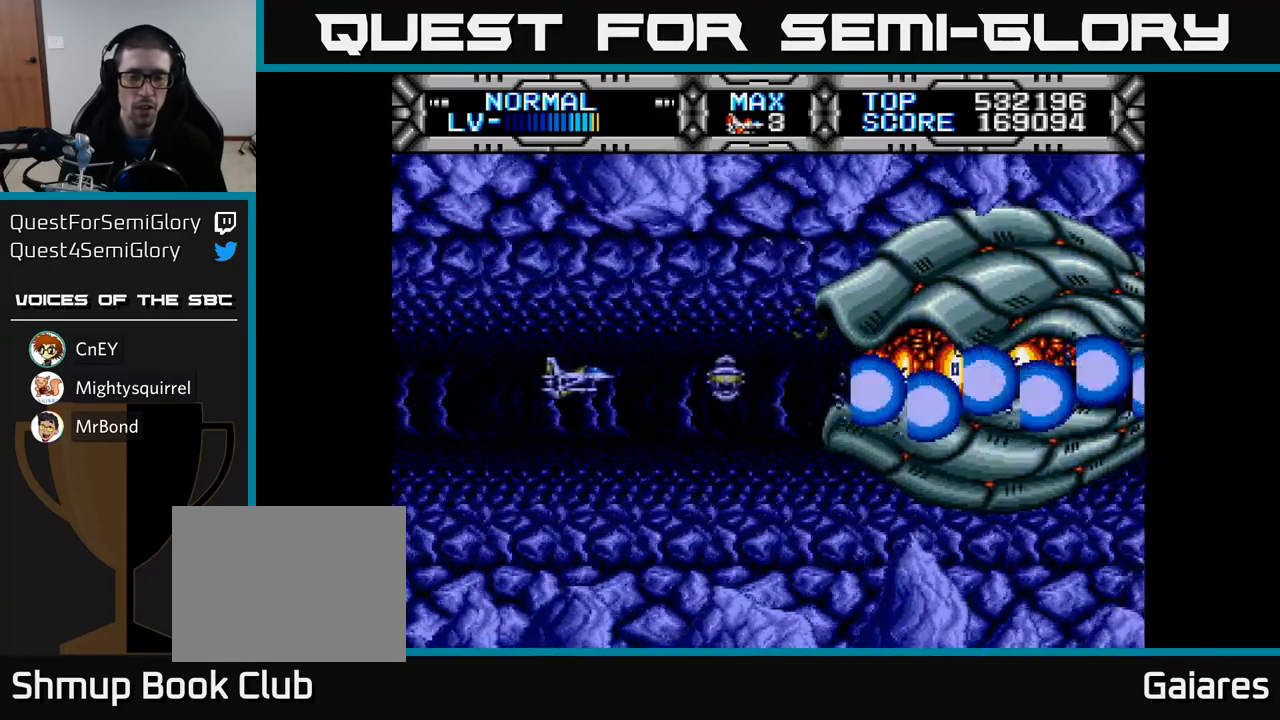
{"buttons": ["X"], "left_stick": "center", "right_stick": "center", "events": [[17, "DPAD_DOWN", "down"], [150, "DPAD_DOWN", "up"]]}
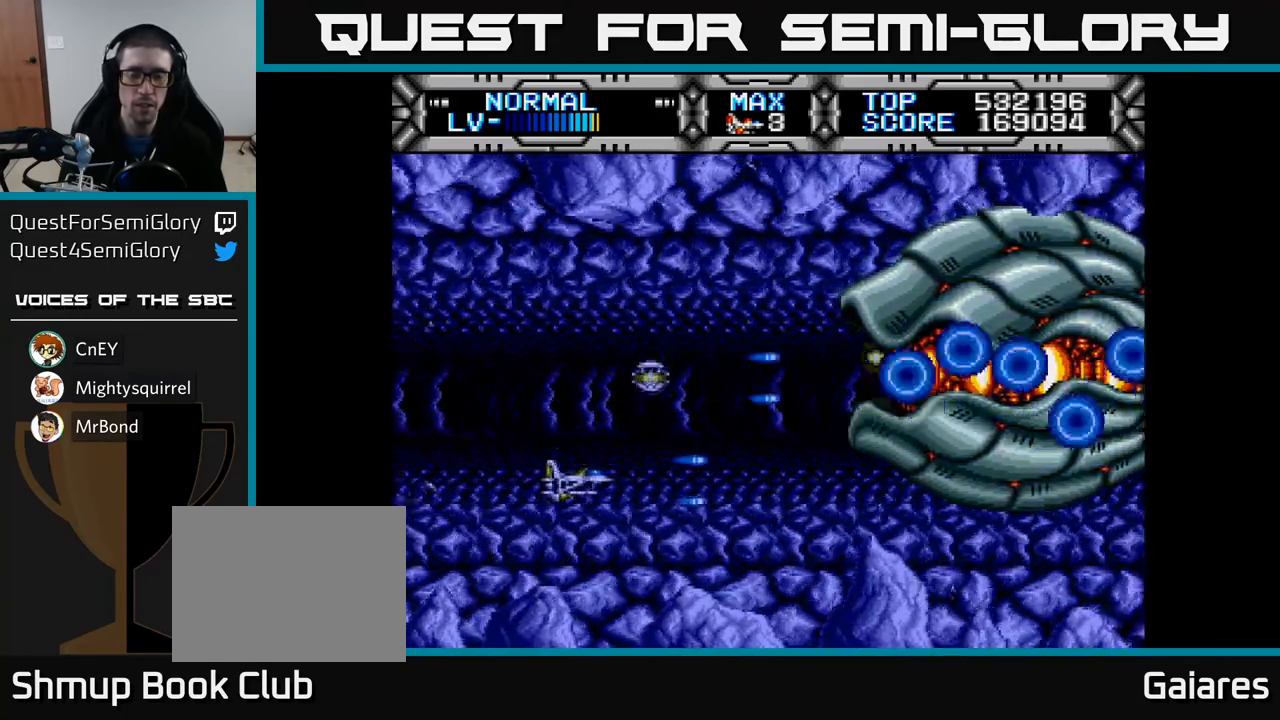
{"buttons": ["X"], "left_stick": "center", "right_stick": "center", "events": [[267, "DPAD_UP", "down"], [483, "DPAD_UP", "up"]]}
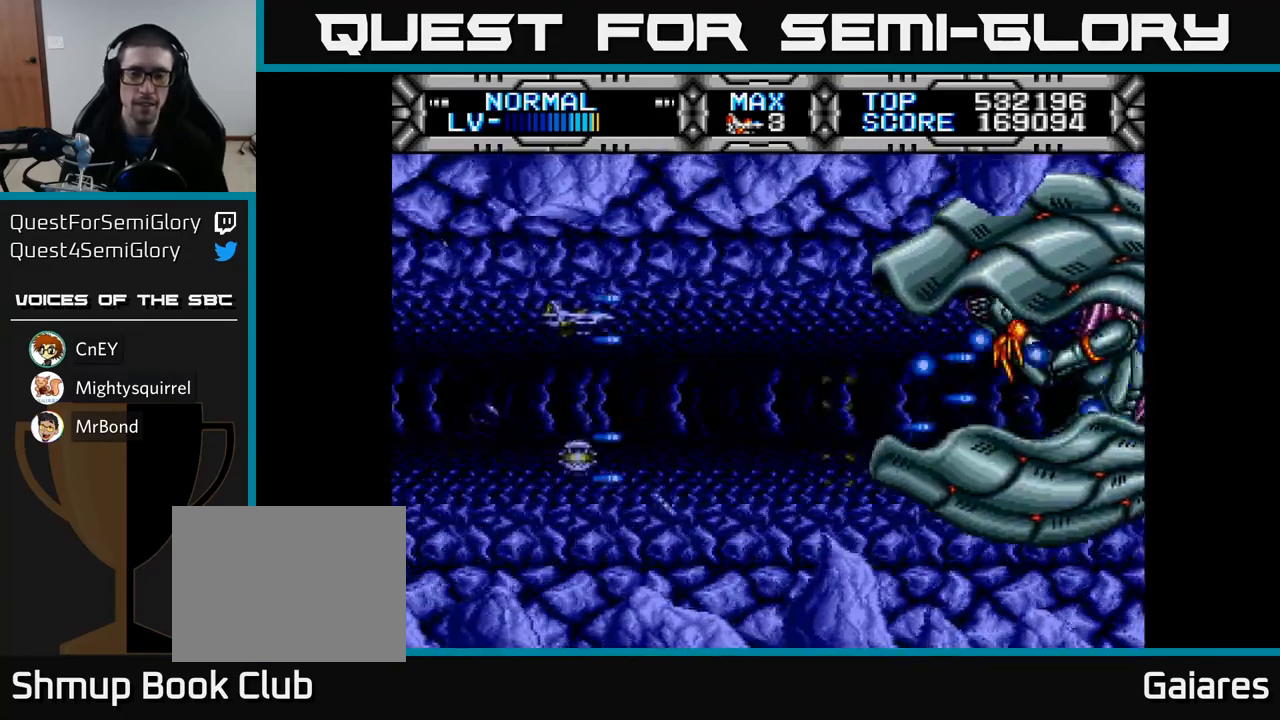
{"buttons": ["X", "DPAD_UP"], "left_stick": "center", "right_stick": "center", "events": [[83, "DPAD_RIGHT", "down"], [200, "DPAD_DOWN", "down"], [250, "DPAD_RIGHT", "up"], [350, "DPAD_RIGHT", "down"], [383, "DPAD_DOWN", "up"], [450, "DPAD_RIGHT", "up"], [450, "DPAD_UP", "down"]]}
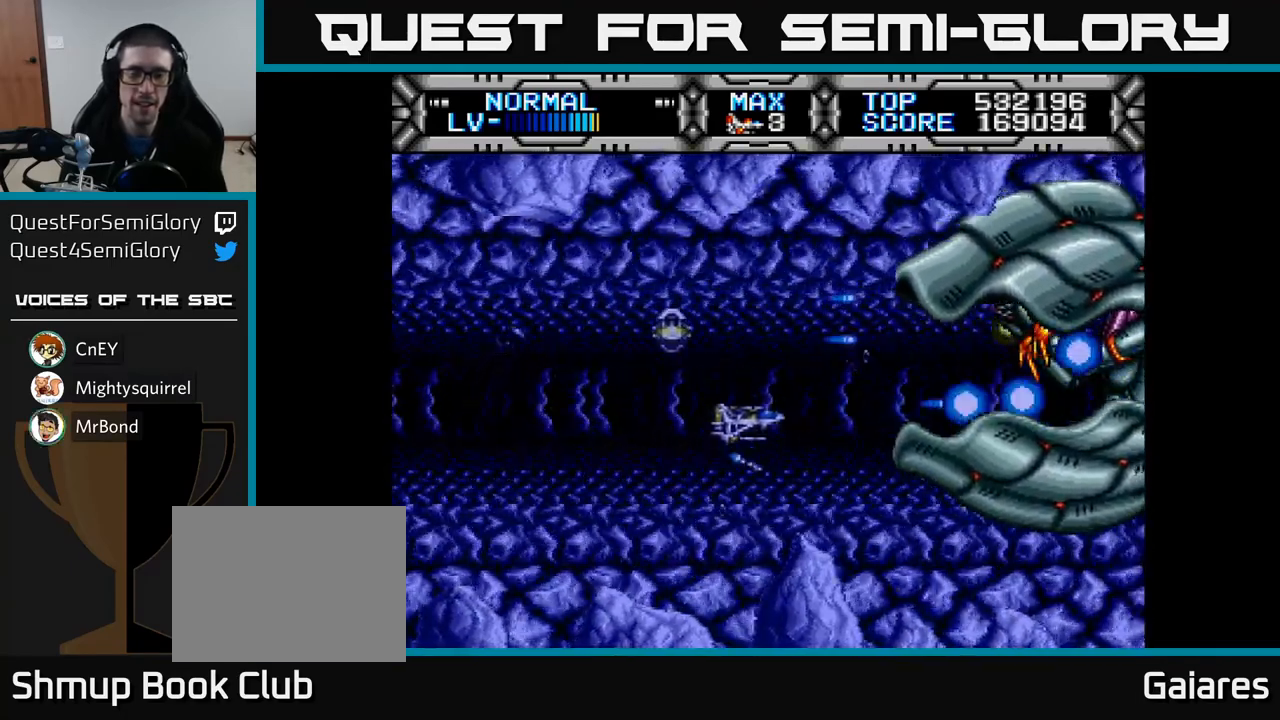
{"buttons": ["X"], "left_stick": "center", "right_stick": "center", "events": [[100, "DPAD_LEFT", "down"], [150, "DPAD_UP", "up"], [283, "DPAD_LEFT", "up"]]}
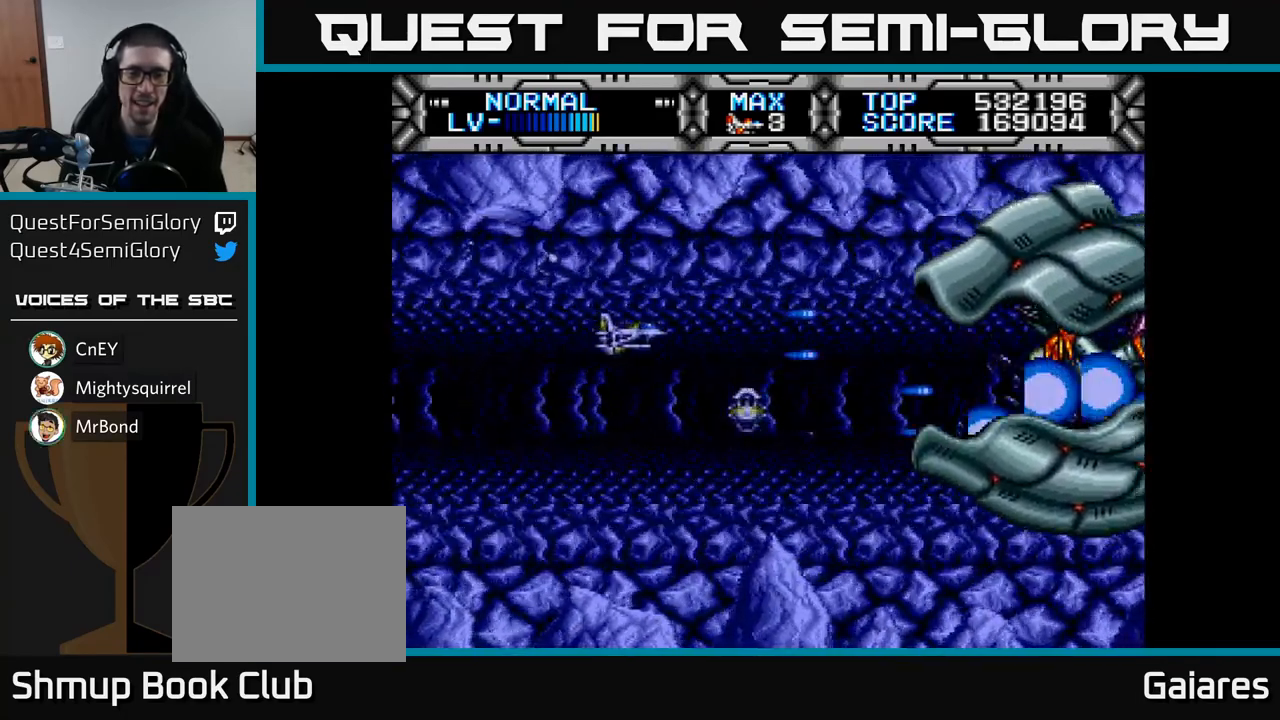
{"buttons": ["X"], "left_stick": "center", "right_stick": "center", "events": []}
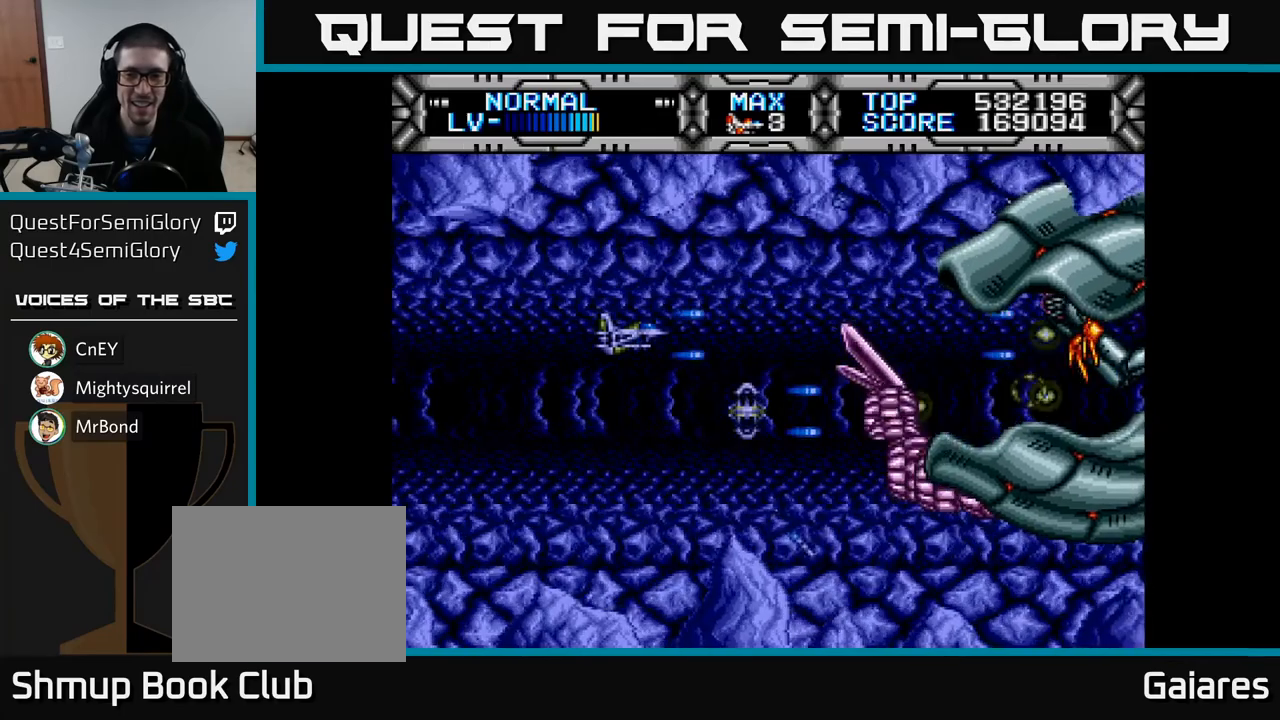
{"buttons": ["X"], "left_stick": "center", "right_stick": "center", "events": []}
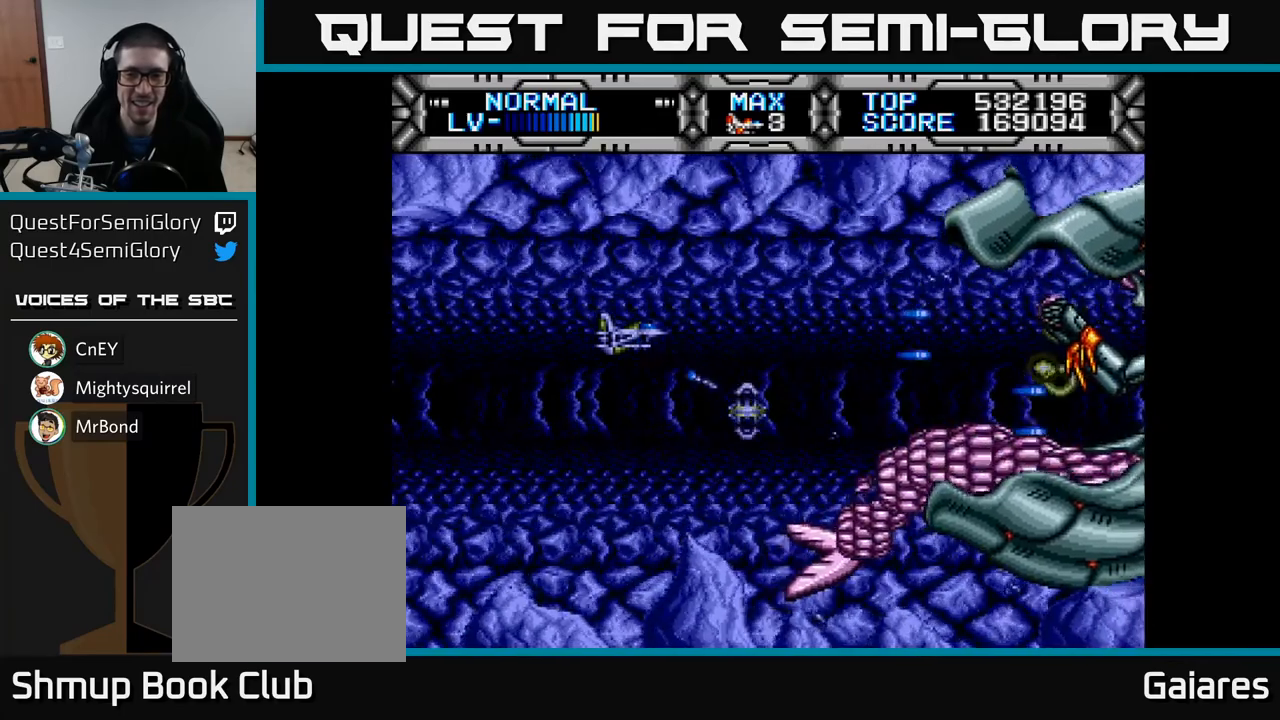
{"buttons": ["X"], "left_stick": "center", "right_stick": "center", "events": [[17, "DPAD_LEFT", "down"], [17, "DPAD_UP", "down"], [67, "DPAD_UP", "up"], [283, "DPAD_LEFT", "up"]]}
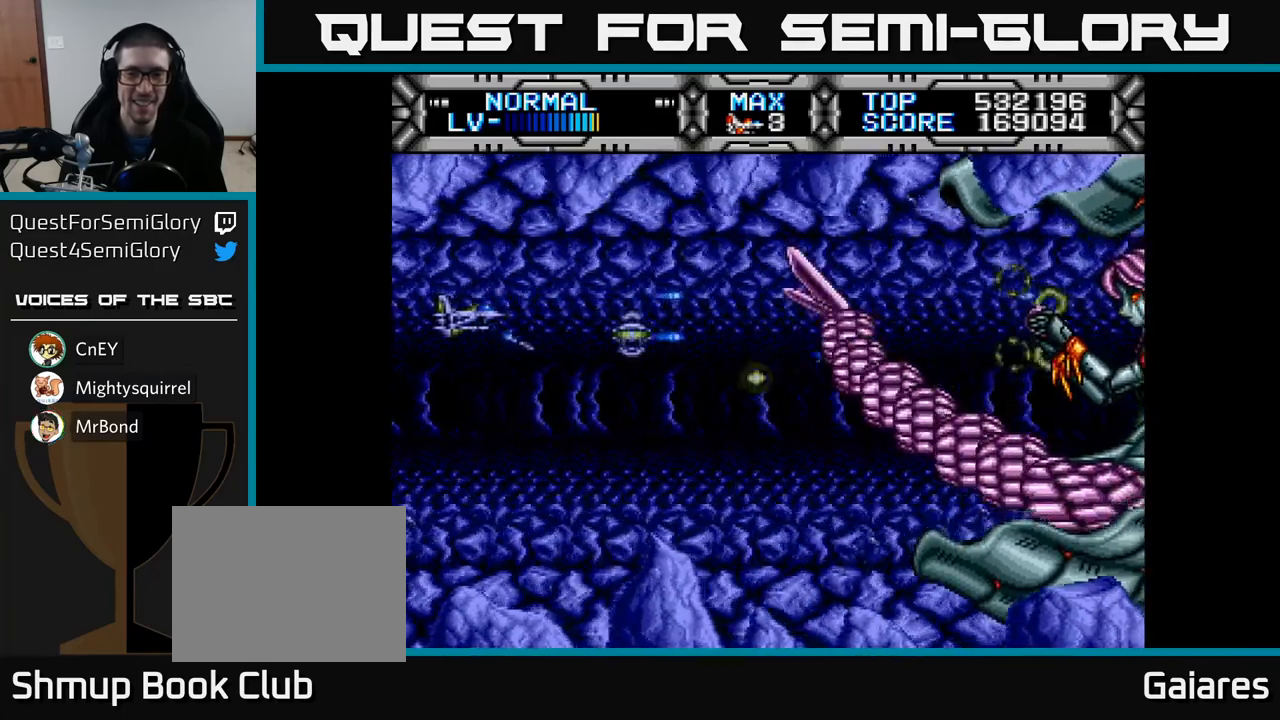
{"buttons": ["X", "DPAD_UP", "DPAD_LEFT"], "left_stick": "center", "right_stick": "center", "events": [[217, "DPAD_RIGHT", "down"], [450, "DPAD_RIGHT", "up"], [450, "DPAD_UP", "down"], [500, "DPAD_LEFT", "down"]]}
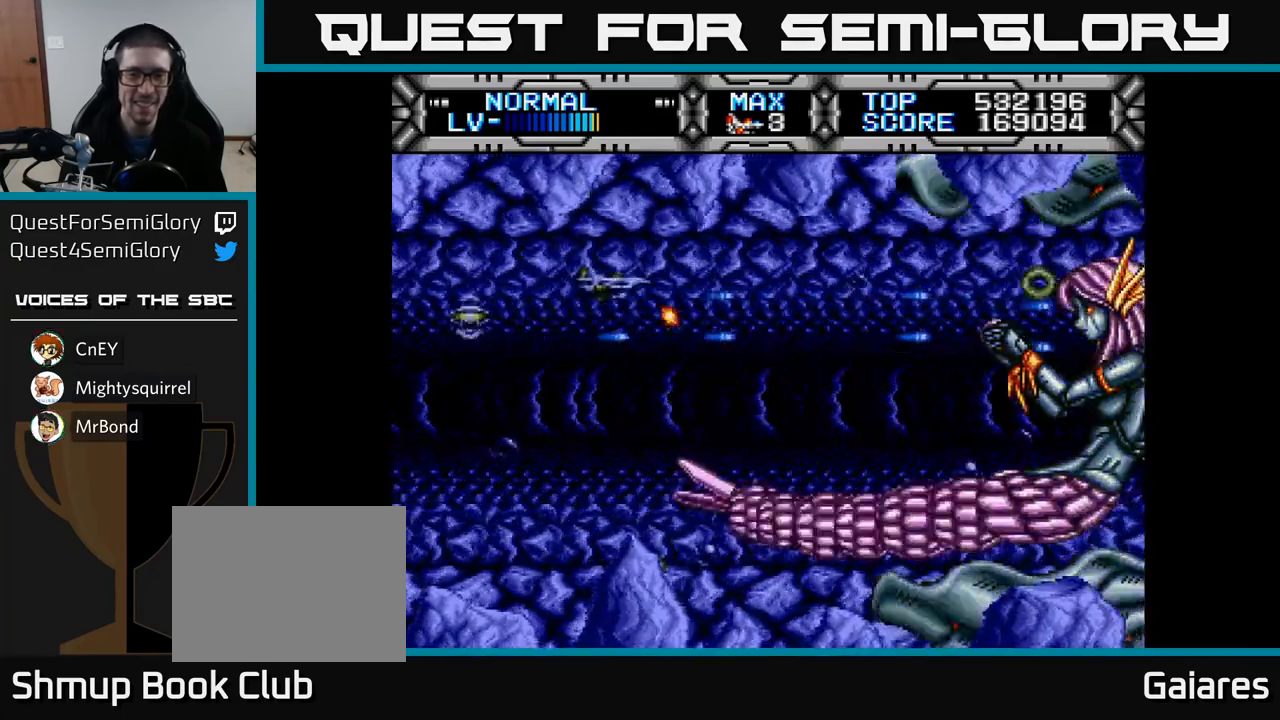
{"buttons": ["X"], "left_stick": "center", "right_stick": "center", "events": [[33, "DPAD_UP", "up"], [150, "DPAD_LEFT", "up"]]}
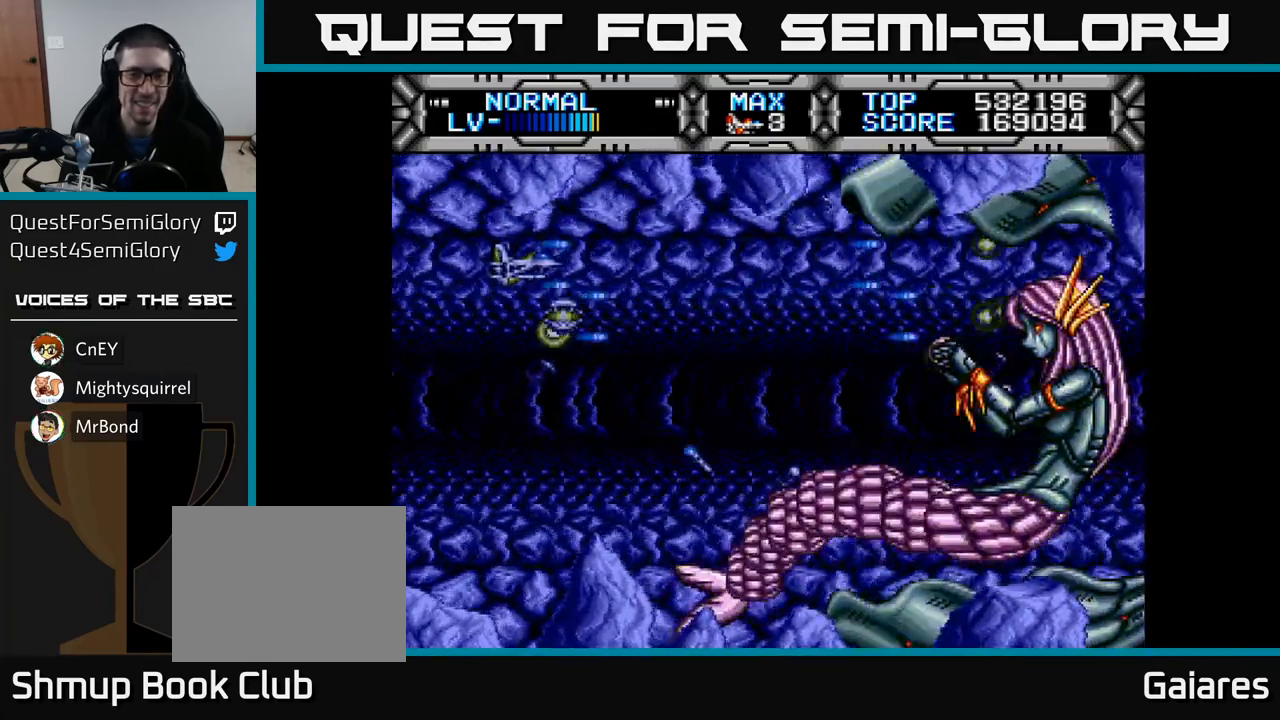
{"buttons": ["X"], "left_stick": "center", "right_stick": "center", "events": []}
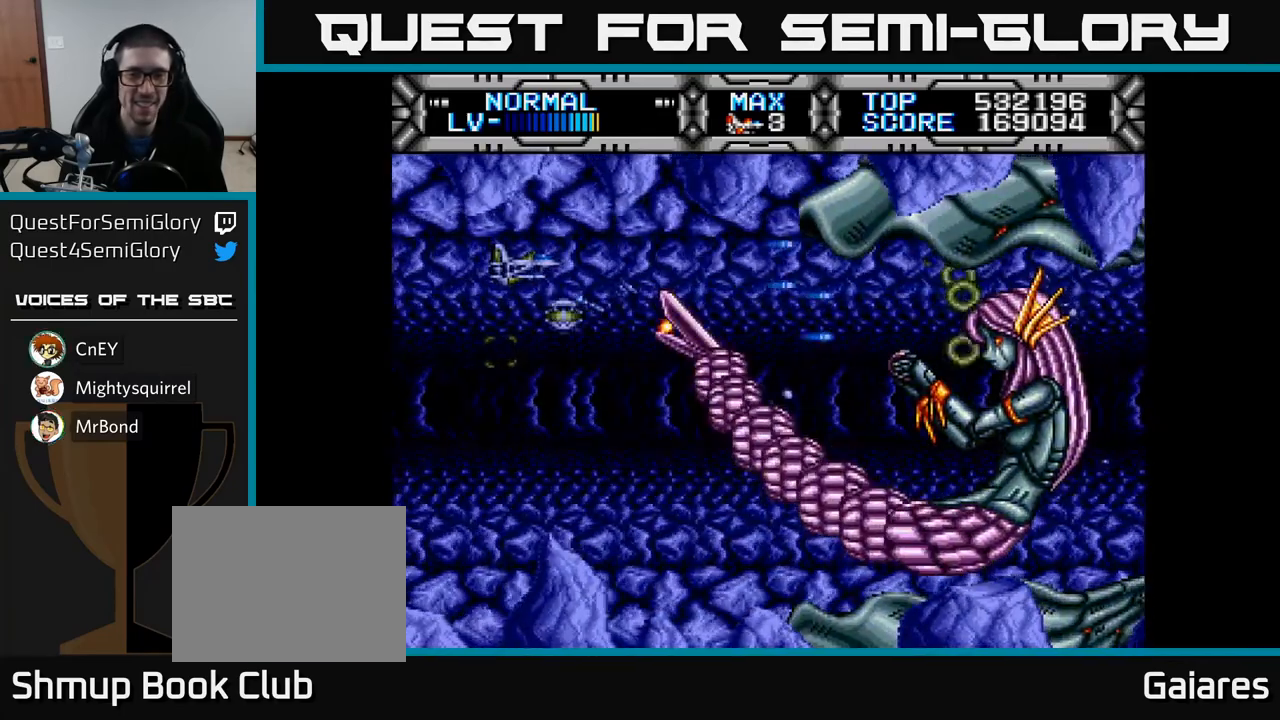
{"buttons": ["X"], "left_stick": "center", "right_stick": "center", "events": []}
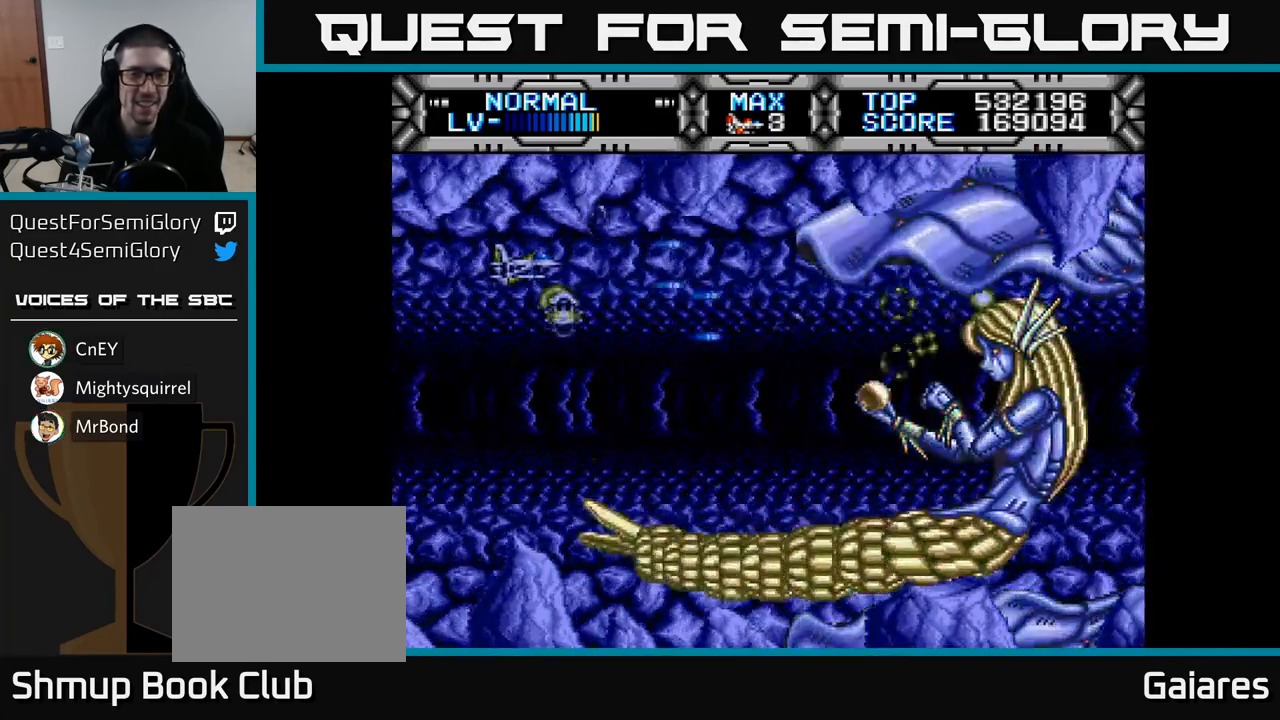
{"buttons": ["X"], "left_stick": "center", "right_stick": "center", "events": []}
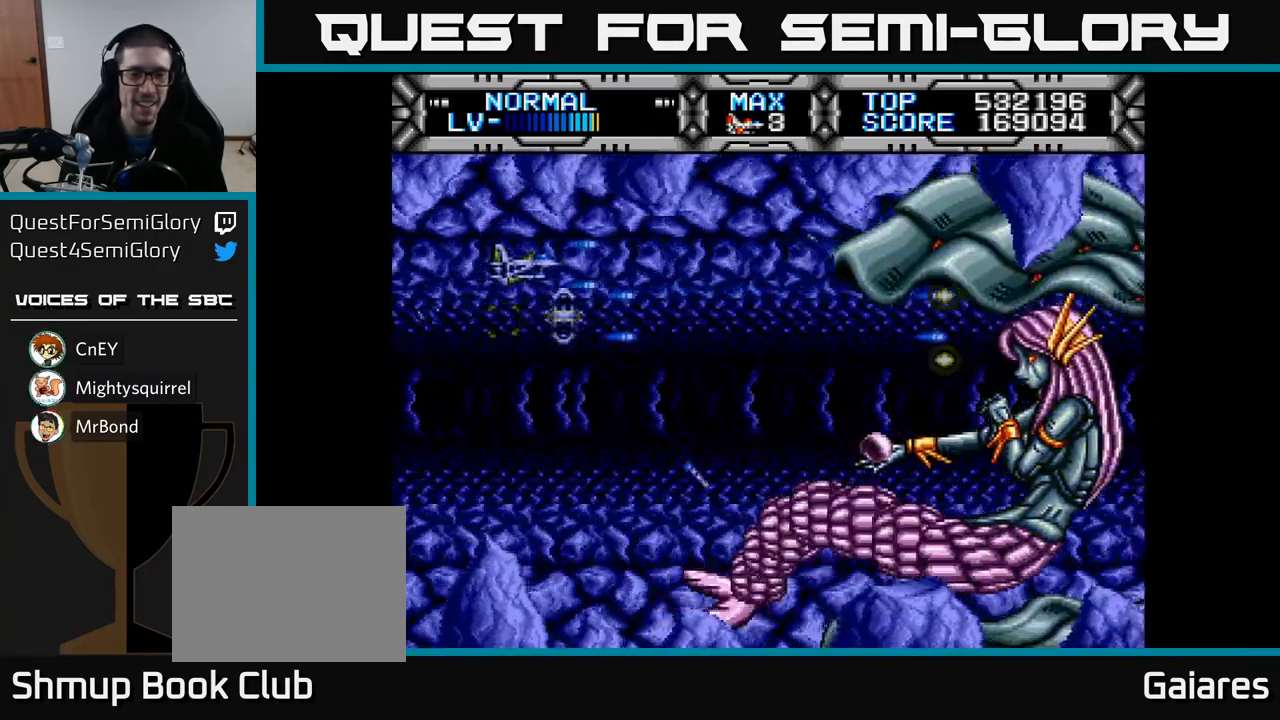
{"buttons": ["X"], "left_stick": "center", "right_stick": "center", "events": []}
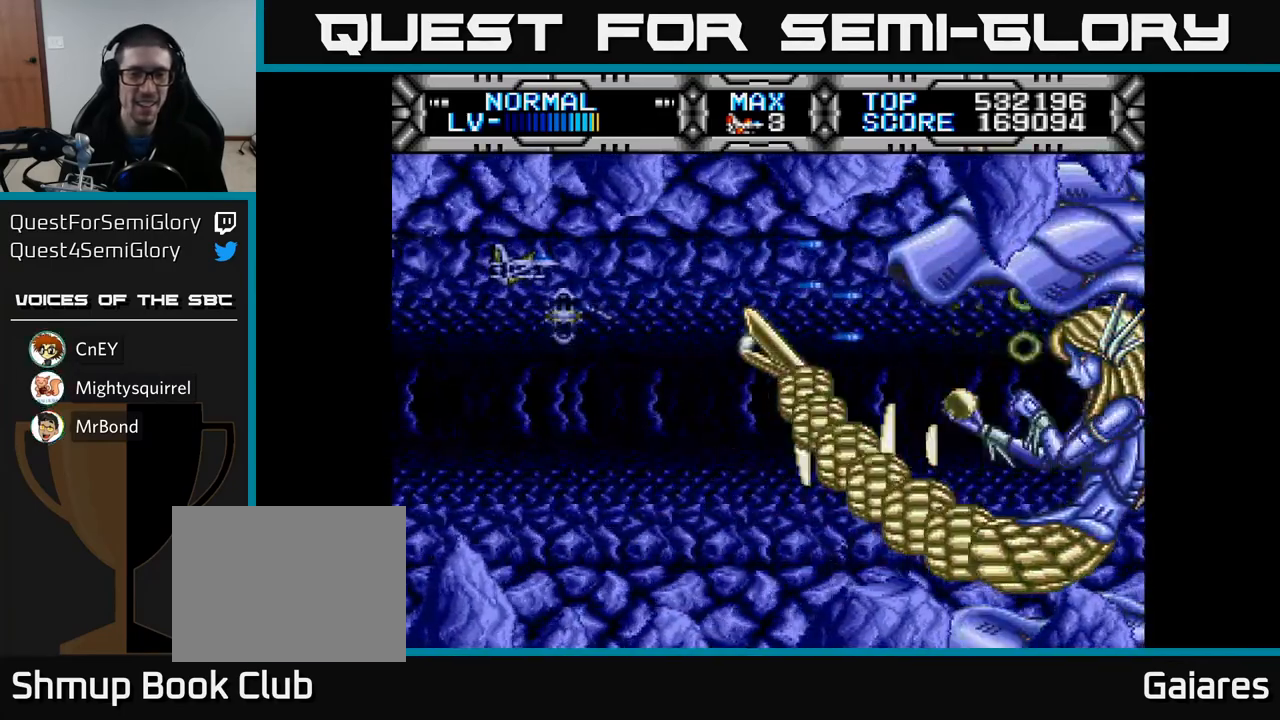
{"buttons": ["X"], "left_stick": "center", "right_stick": "center", "events": []}
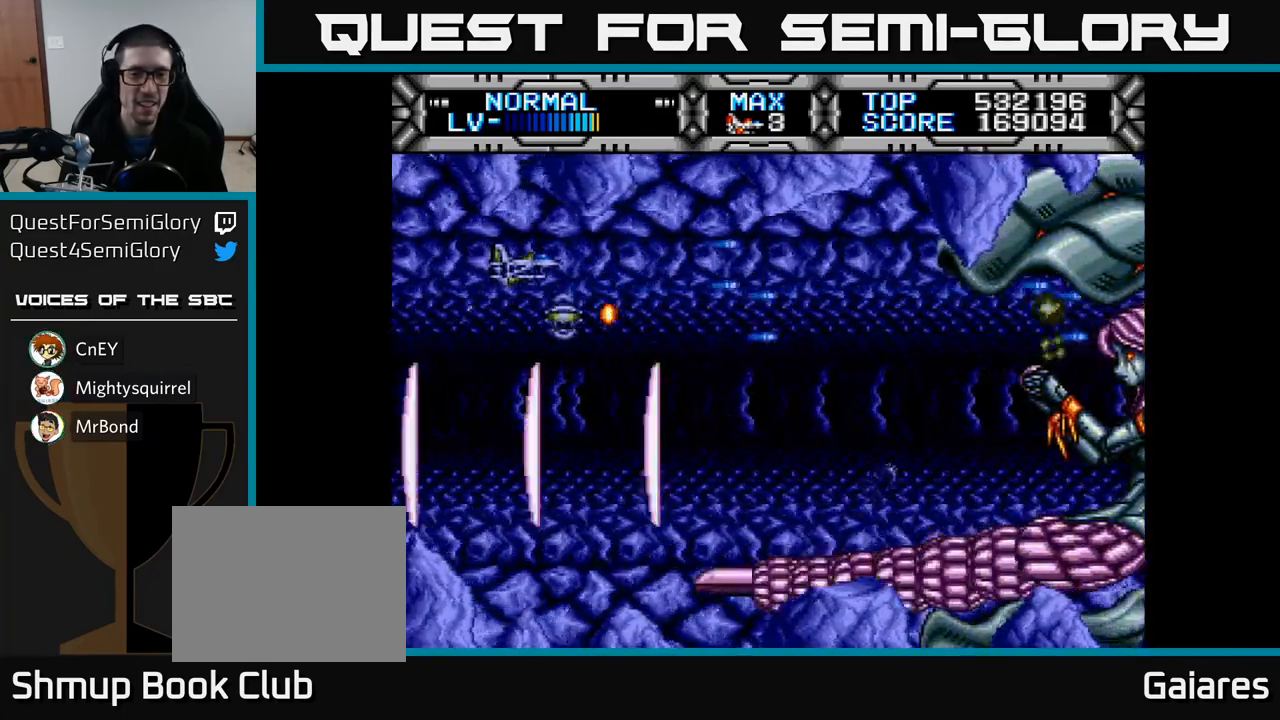
{"buttons": ["X"], "left_stick": "center", "right_stick": "center", "events": []}
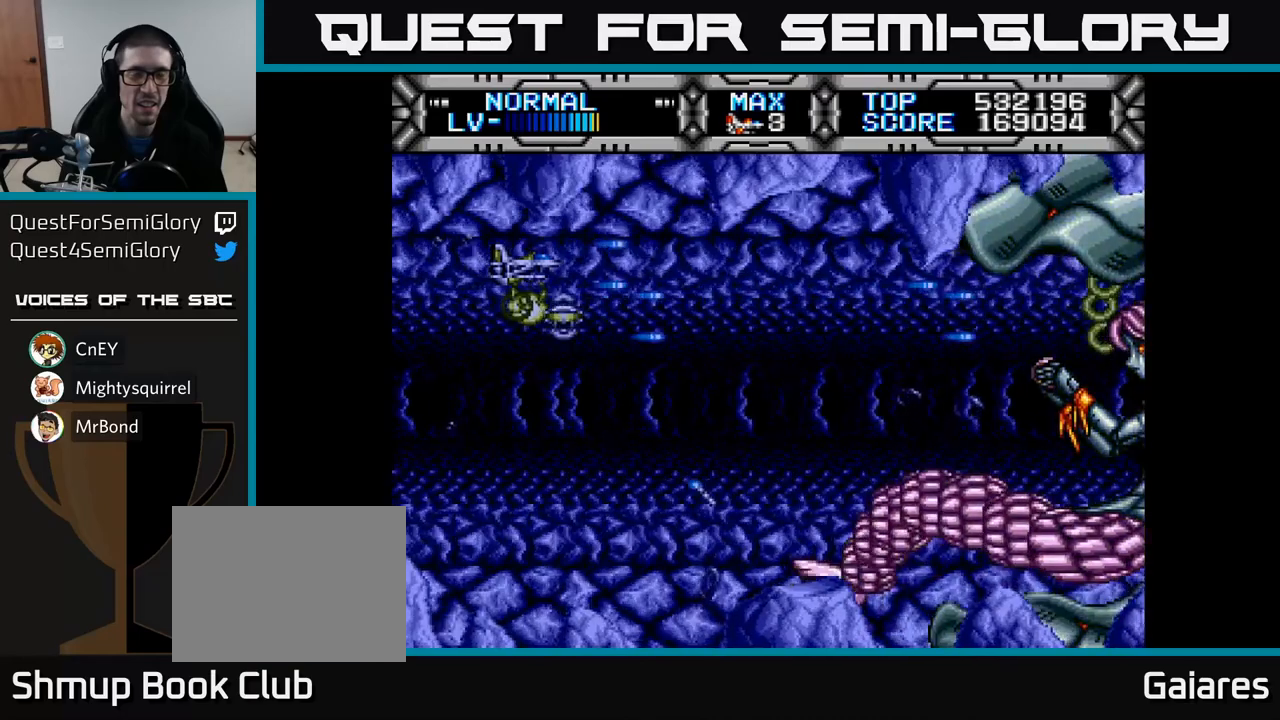
{"buttons": ["X"], "left_stick": "center", "right_stick": "center", "events": []}
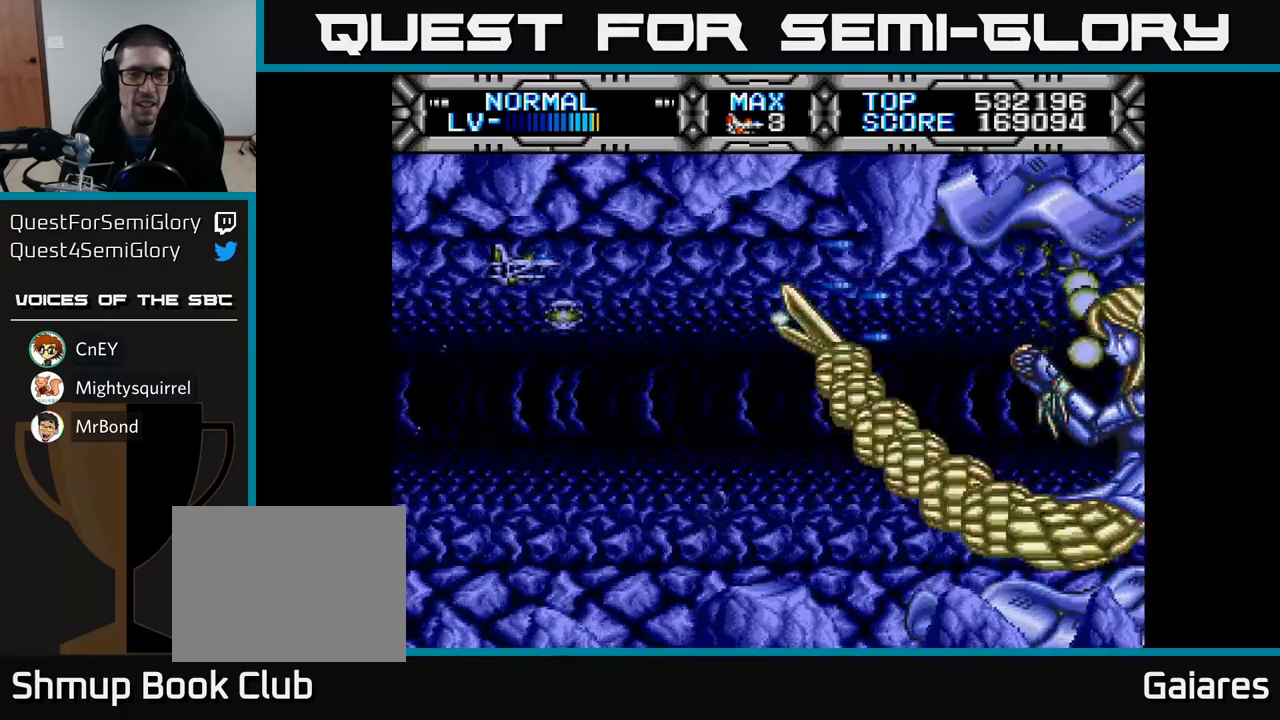
{"buttons": ["X", "DPAD_LEFT"], "left_stick": "center", "right_stick": "center", "events": [[483, "DPAD_LEFT", "down"]]}
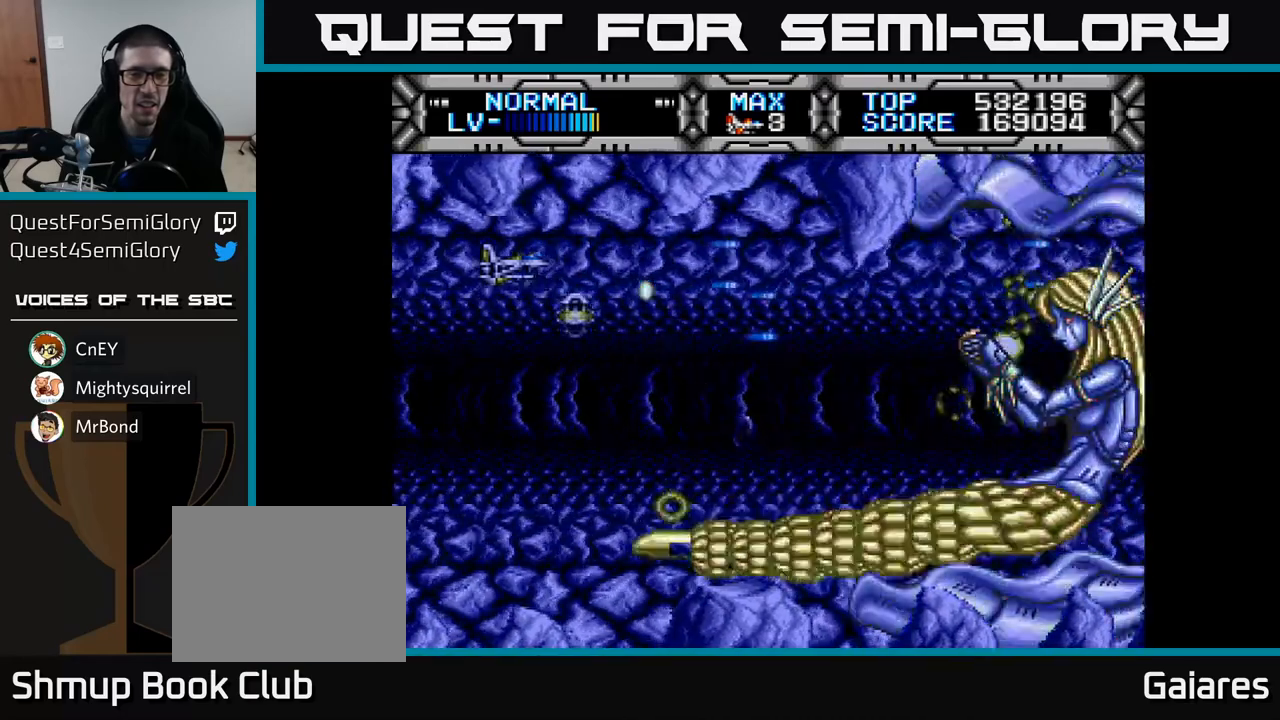
{"buttons": ["X"], "left_stick": "center", "right_stick": "center", "events": [[50, "DPAD_LEFT", "up"], [333, "DPAD_DOWN", "down"], [400, "DPAD_DOWN", "up"]]}
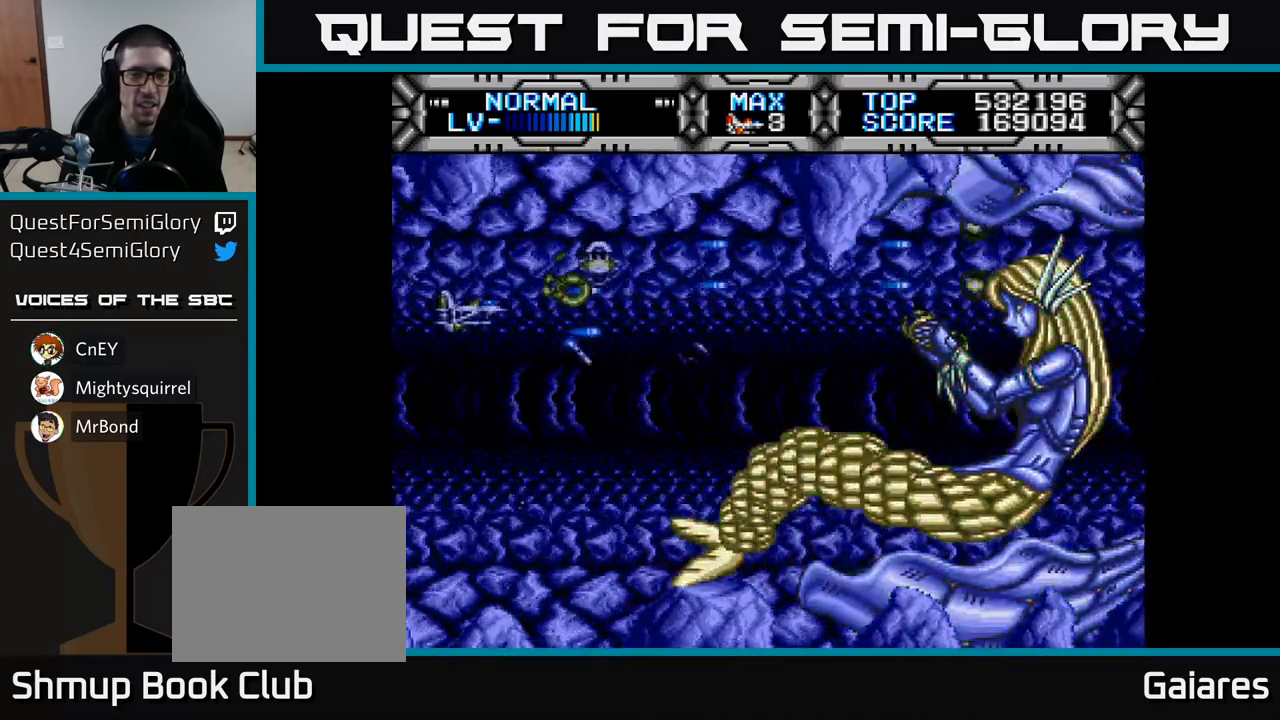
{"buttons": ["X"], "left_stick": "center", "right_stick": "center", "events": []}
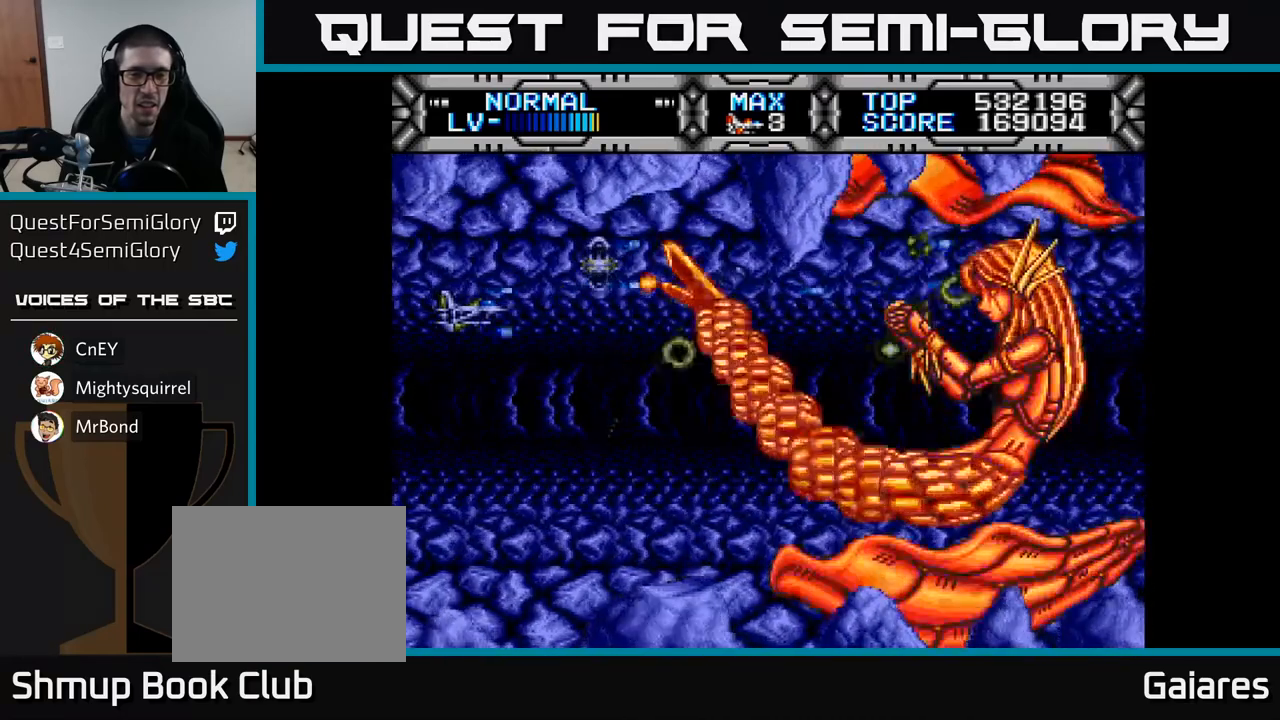
{"buttons": ["X", "DPAD_DOWN"], "left_stick": "center", "right_stick": "center", "events": [[367, "DPAD_LEFT", "down"], [417, "DPAD_DOWN", "down"], [500, "DPAD_LEFT", "up"]]}